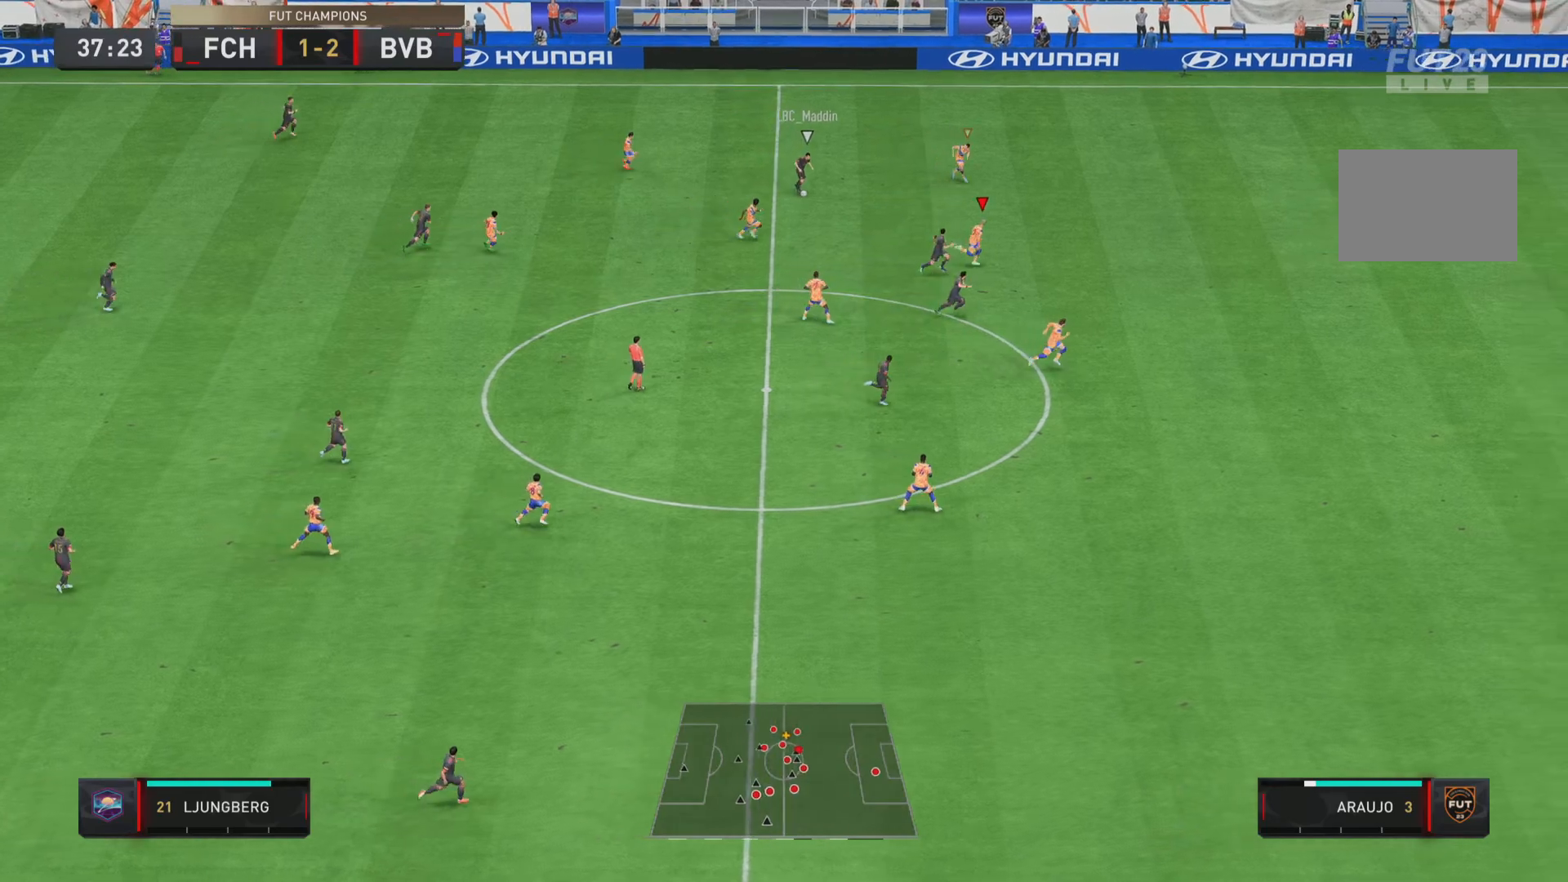
Gameplay with a controller (PlayStation layout); each line is a JSON object with the inputs held at the frame after it. "events" lists button and stick changes between this image and that frame as [ms after this image, input, new state], when the widget could be followed in between. Not read: L3 R3.
{"buttons": ["R1"], "left_stick": "down-right", "right_stick": "center", "events": []}
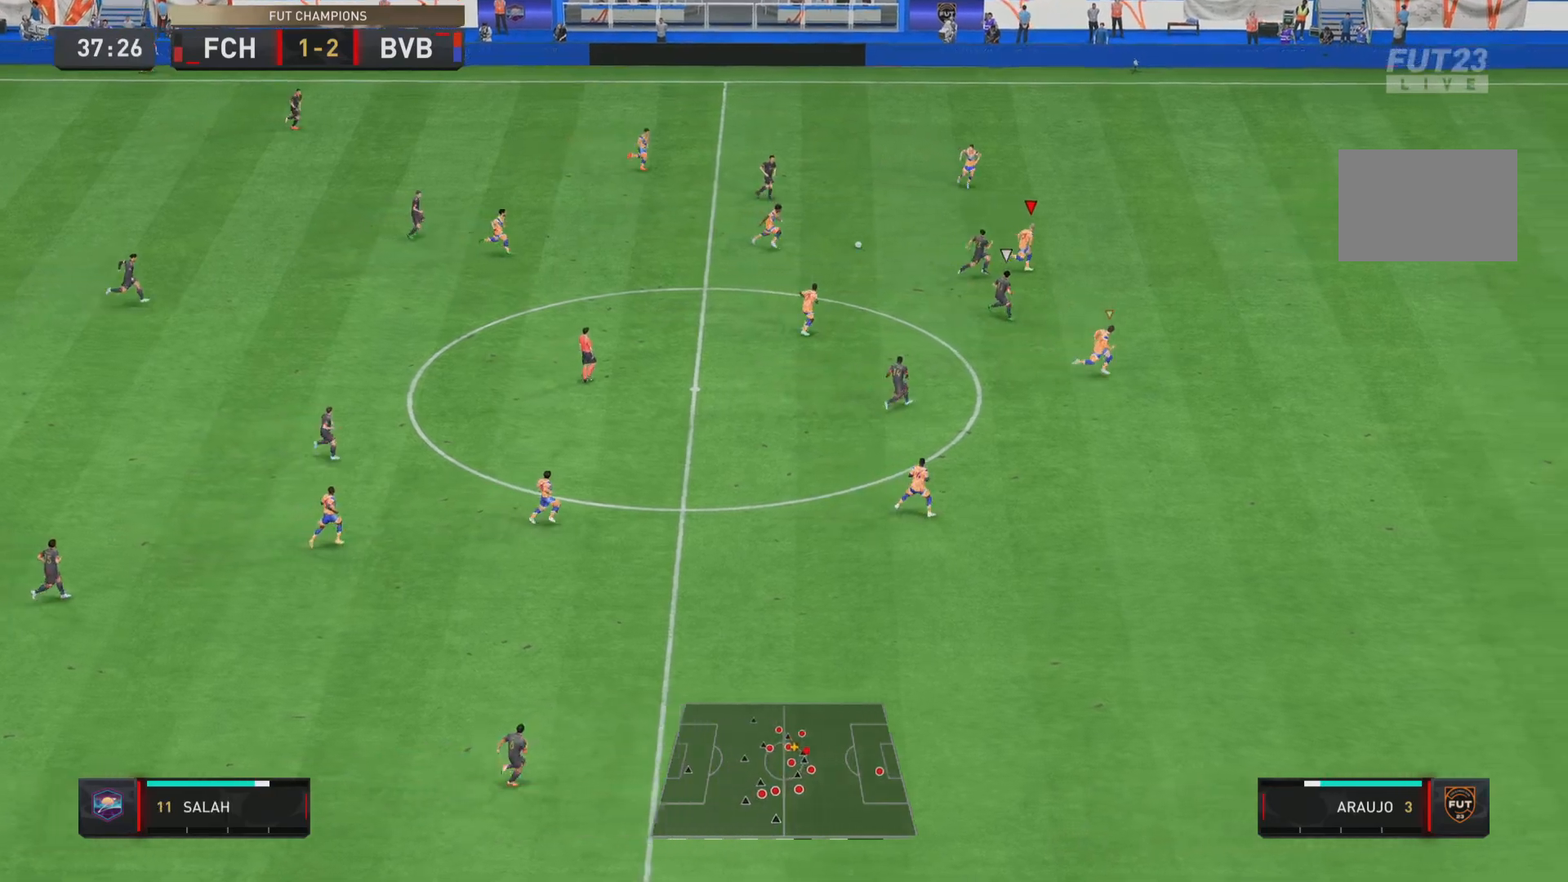
{"buttons": ["R1"], "left_stick": "down-left", "right_stick": "center", "events": [[300, "L1", "down"], [300, "left_stick", "down"], [400, "left_stick", "down-left"], [467, "L1", "up"]]}
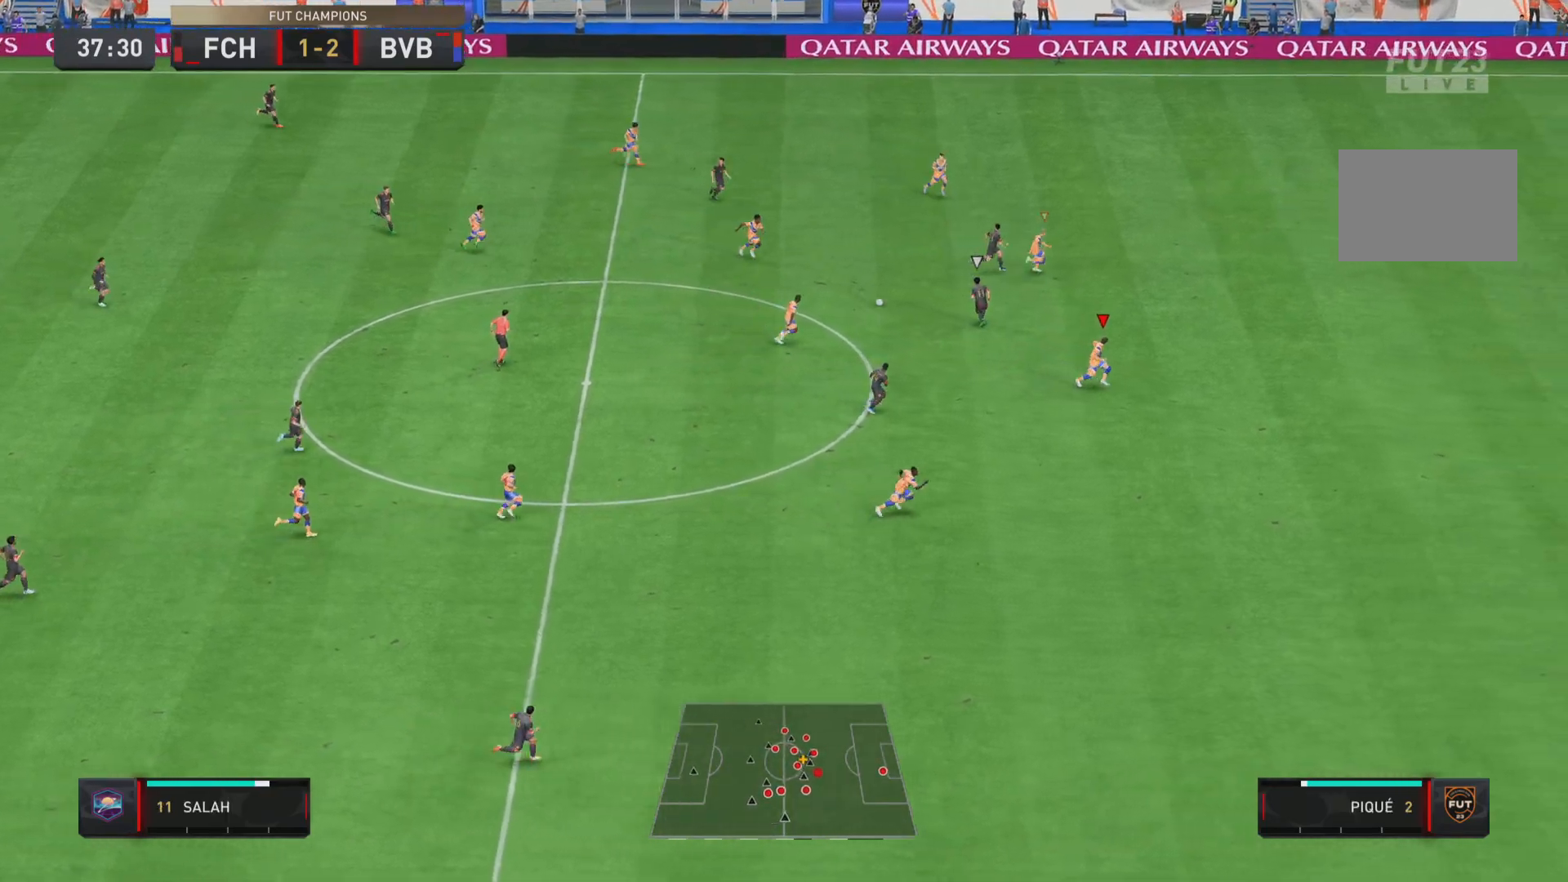
{"buttons": ["R1"], "left_stick": "down-left", "right_stick": "center", "events": []}
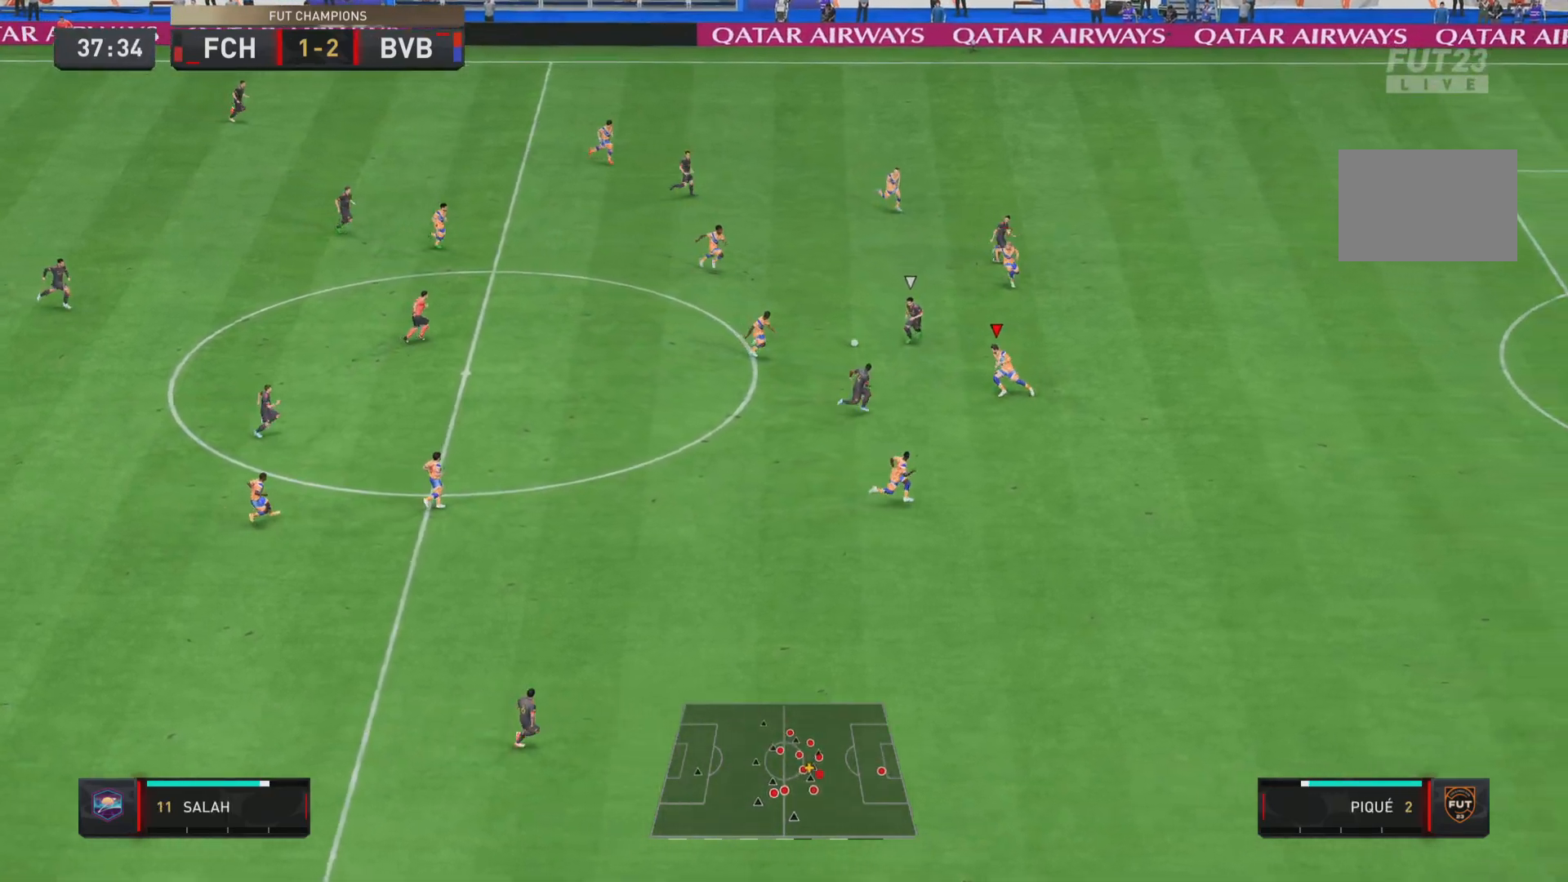
{"buttons": ["CIRCLE", "R1"], "left_stick": "left", "right_stick": "center", "events": [[233, "left_stick", "left"], [333, "CIRCLE", "down"]]}
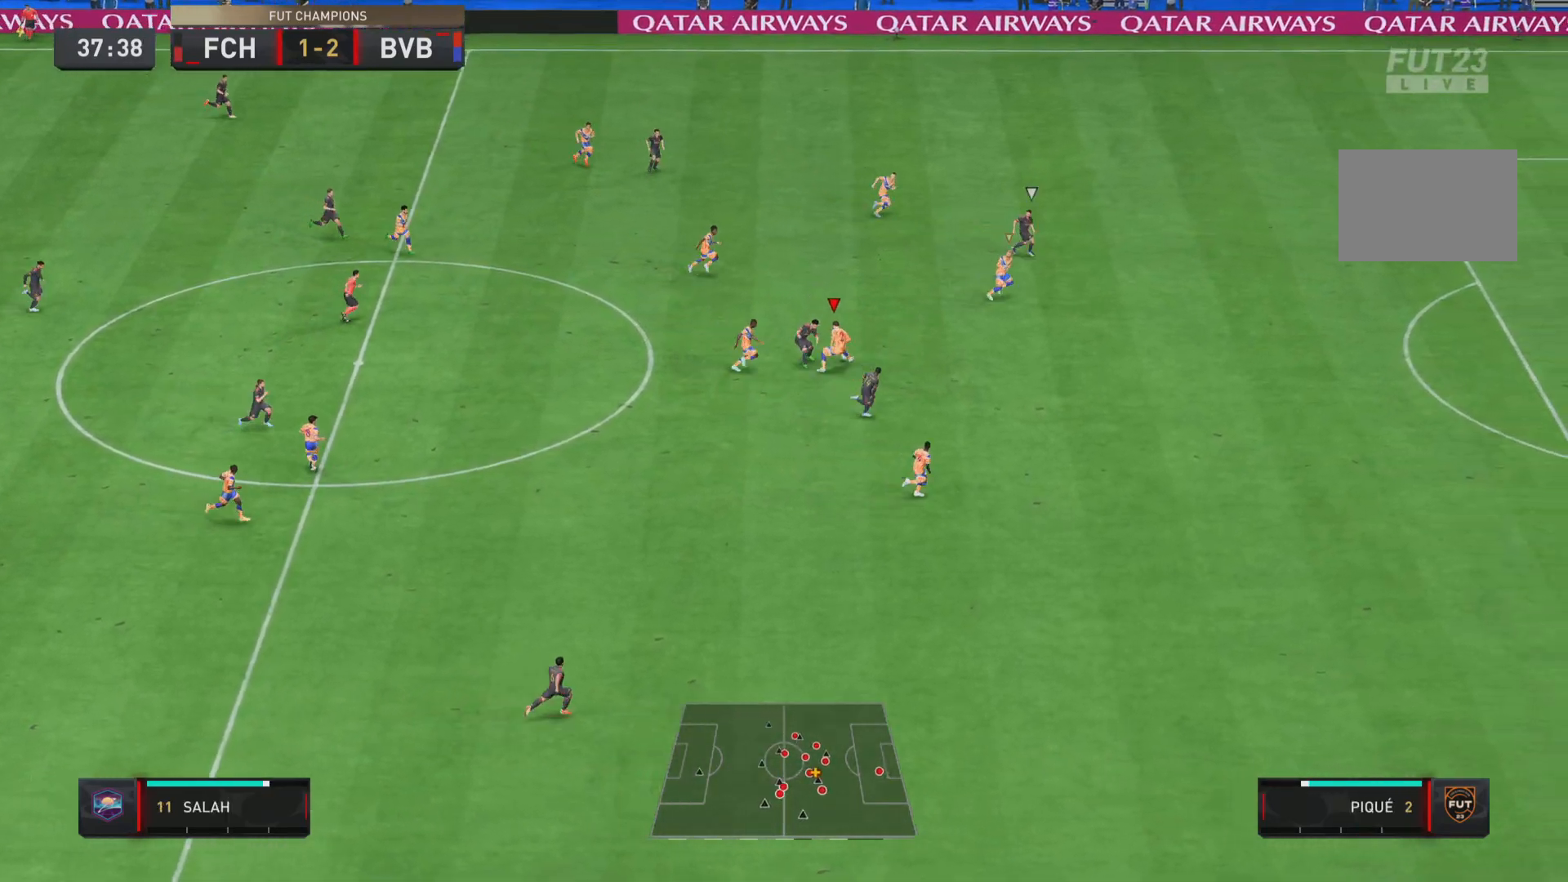
{"buttons": [], "left_stick": "left", "right_stick": "center", "events": [[284, "R1", "up"], [317, "CIRCLE", "up"], [317, "left_stick", "down"], [384, "left_stick", "down-left"], [484, "left_stick", "left"]]}
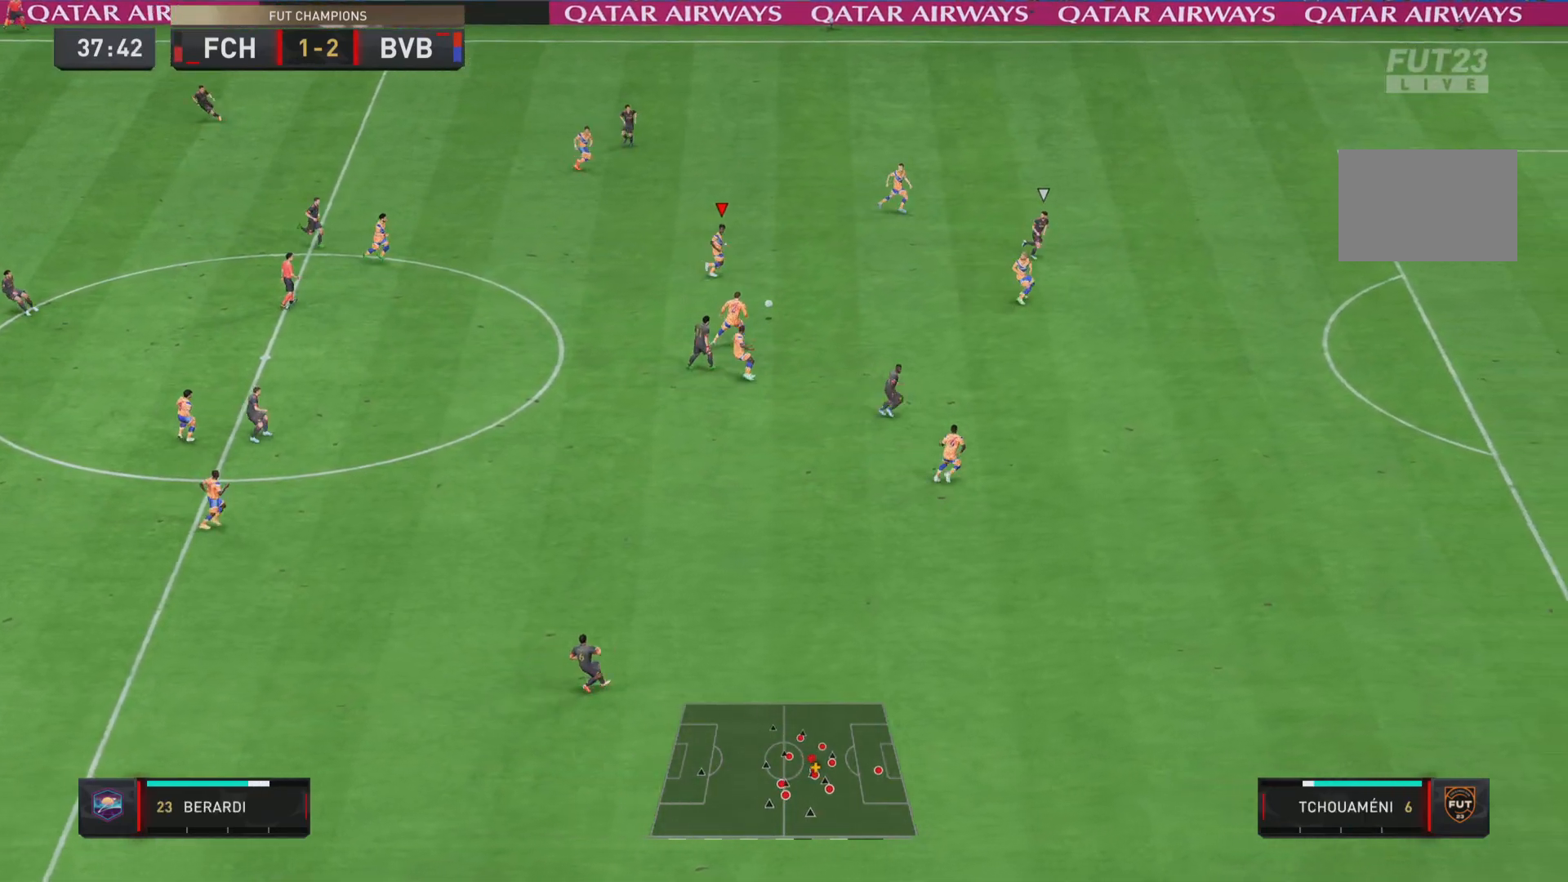
{"buttons": [], "left_stick": "left", "right_stick": "center", "events": []}
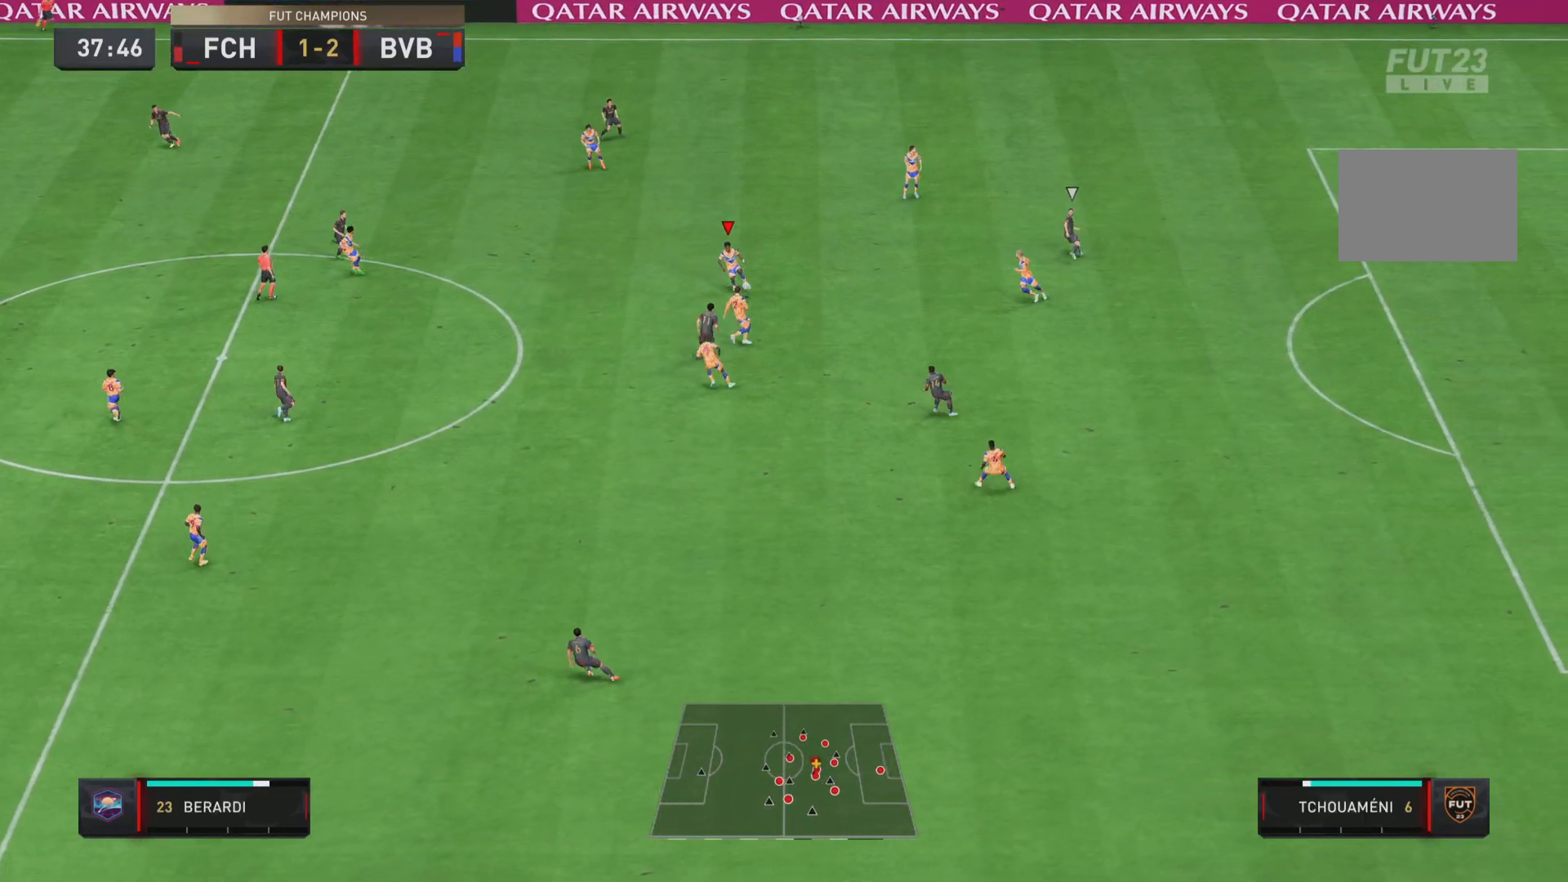
{"buttons": [], "left_stick": "left", "right_stick": "center", "events": []}
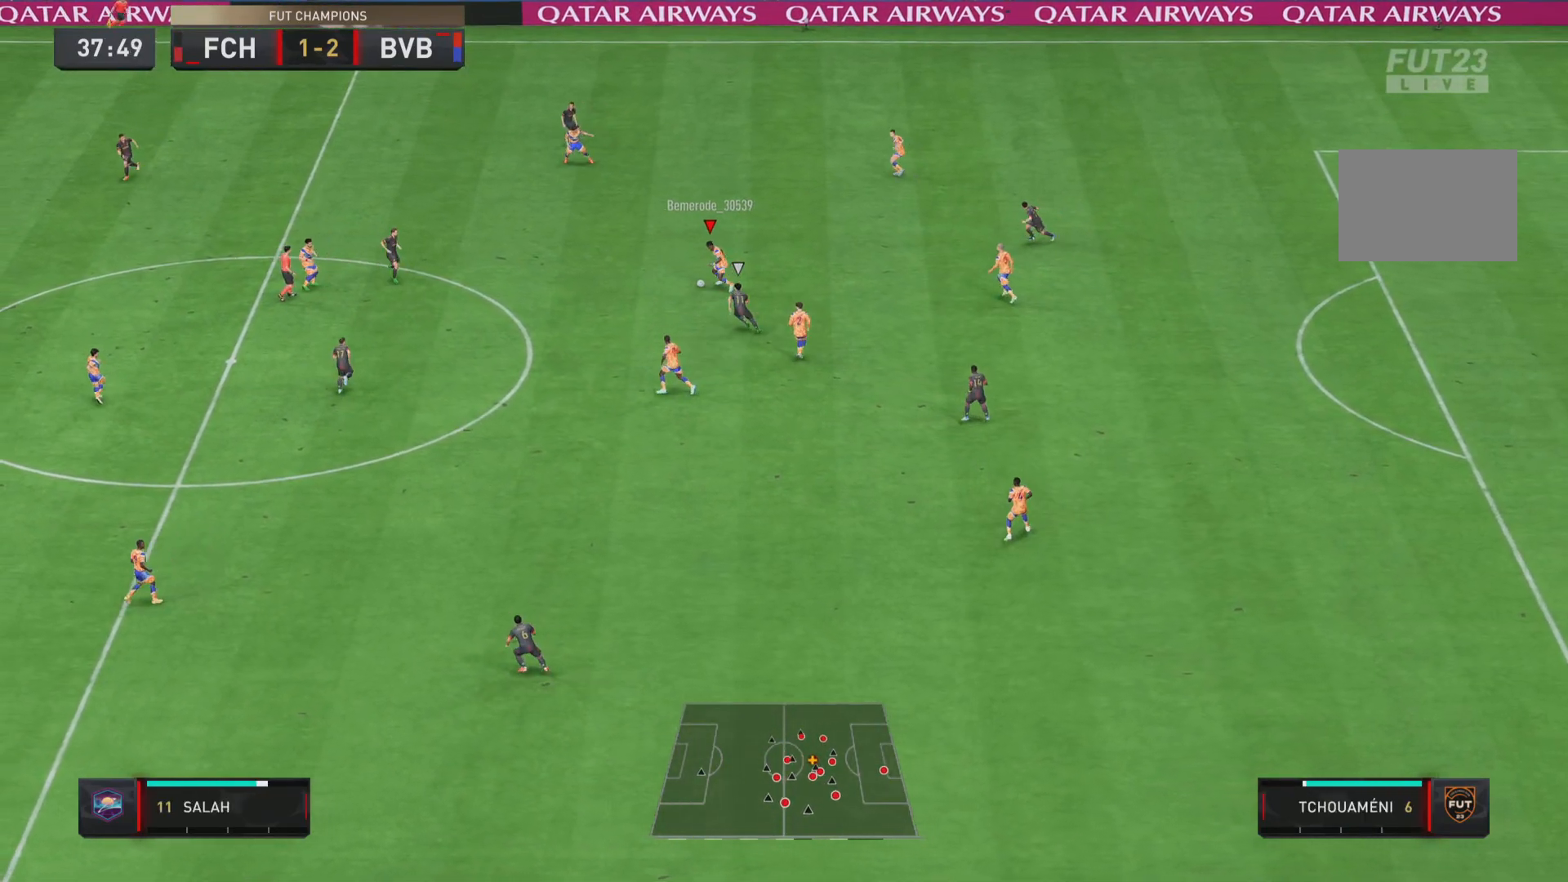
{"buttons": [], "left_stick": "down-left", "right_stick": "center", "events": [[400, "left_stick", "down-left"]]}
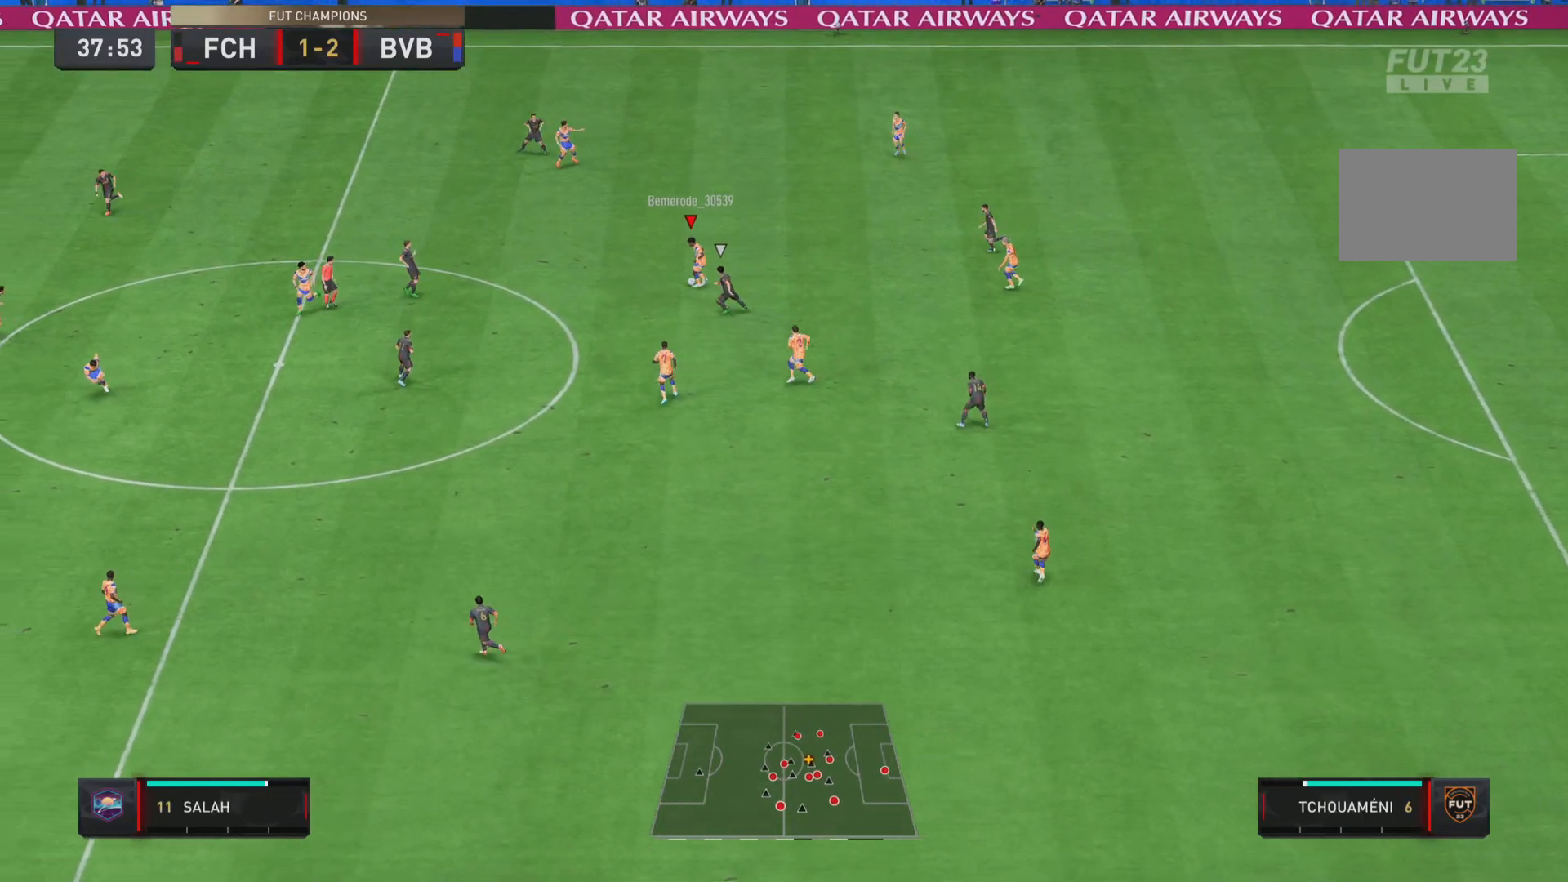
{"buttons": [], "left_stick": "left", "right_stick": "center", "events": [[200, "left_stick", "left"]]}